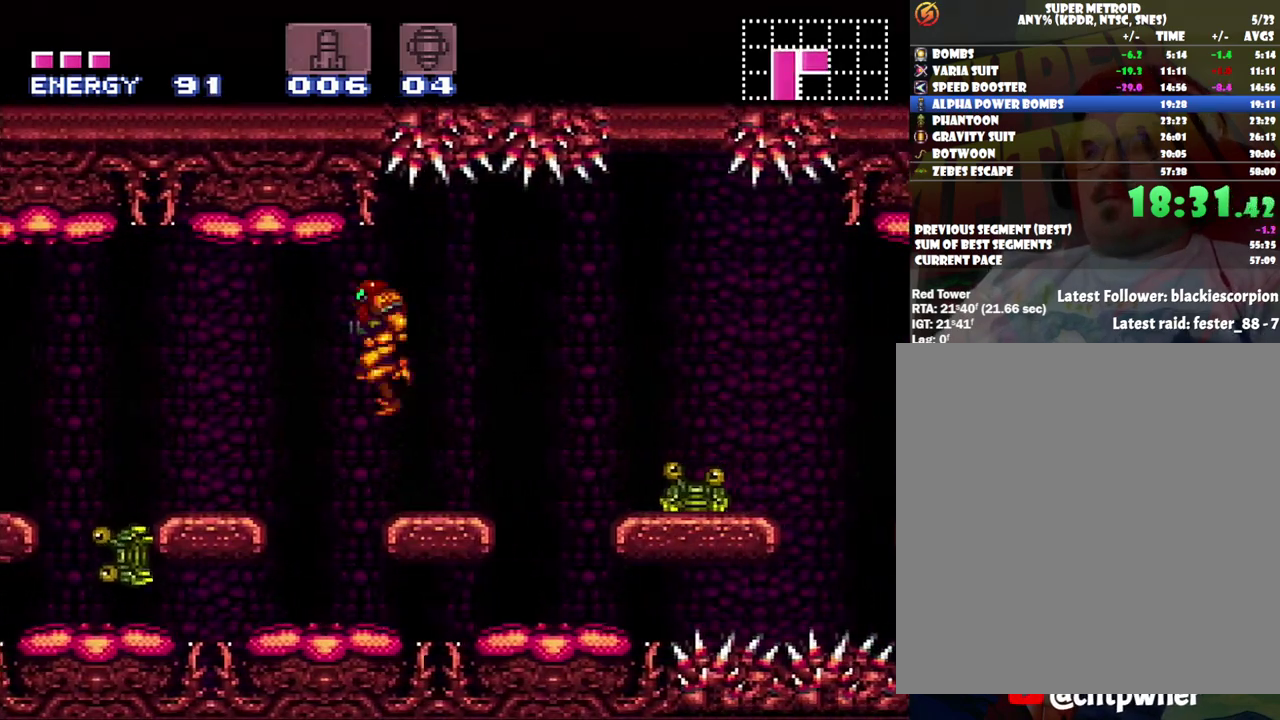
Gameplay with a controller (Nintendo layout); each line is a JSON object with the inputs held at the frame after it. "events" lists button and stick changes between this image and that frame as [ms after this image, input, new state], when the widget could be followed in between. Not read: L3 R3.
{"buttons": ["A", "DPAD_RIGHT"], "events": [[133, "A", "down"], [350, "B", "down"], [483, "B", "up"]]}
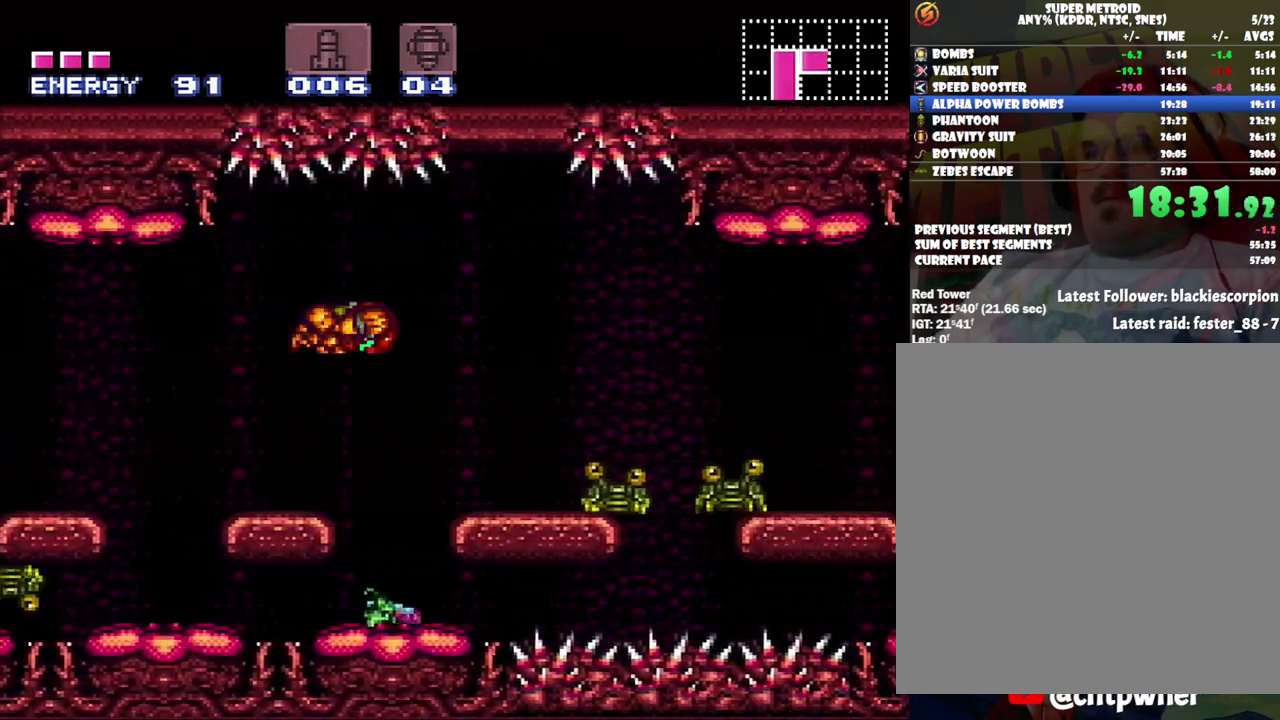
{"buttons": ["A", "DPAD_RIGHT"], "events": []}
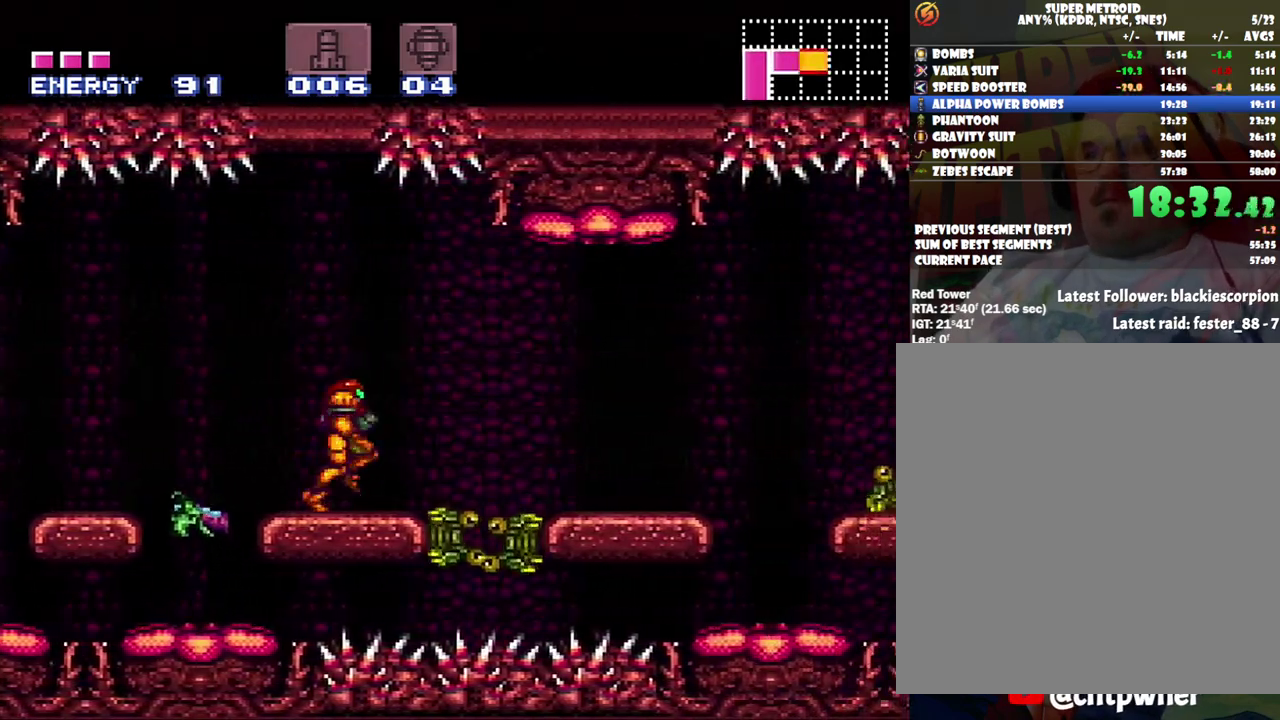
{"buttons": ["A", "DPAD_RIGHT"], "events": [[117, "B", "down"], [233, "B", "up"]]}
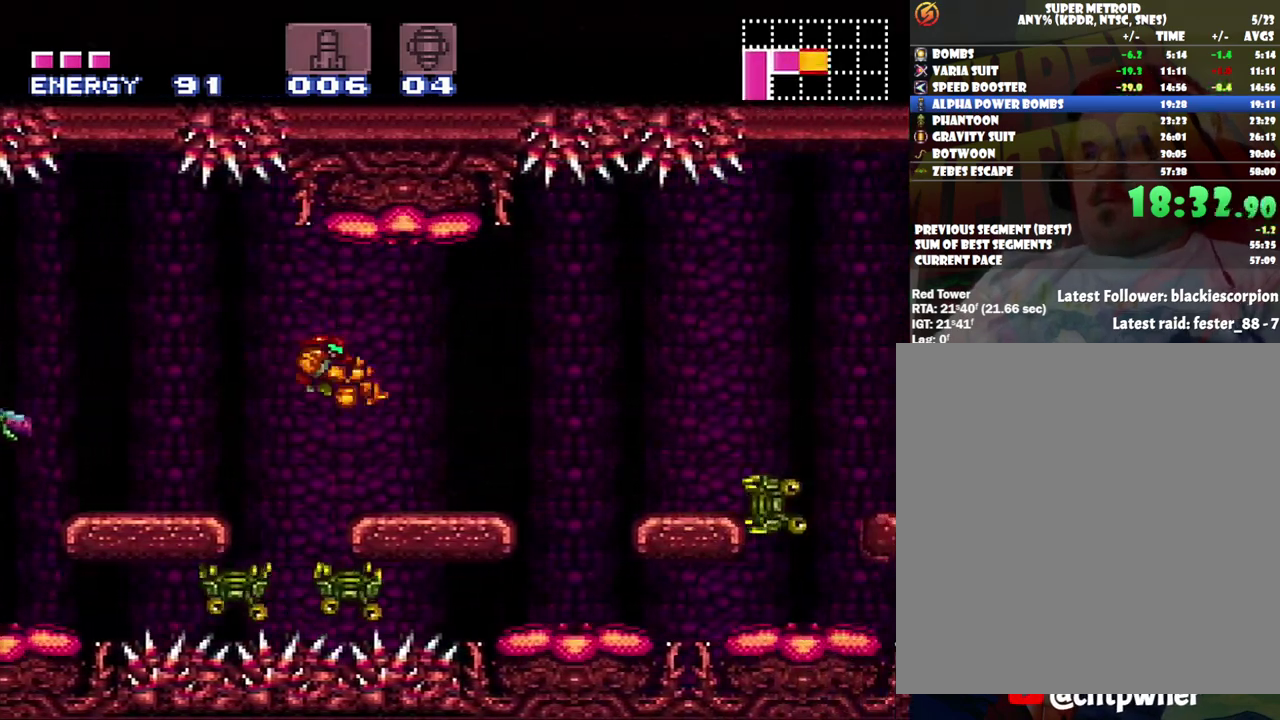
{"buttons": ["A", "B", "DPAD_LEFT"], "events": [[383, "B", "down"], [467, "DPAD_RIGHT", "up"], [500, "DPAD_LEFT", "down"]]}
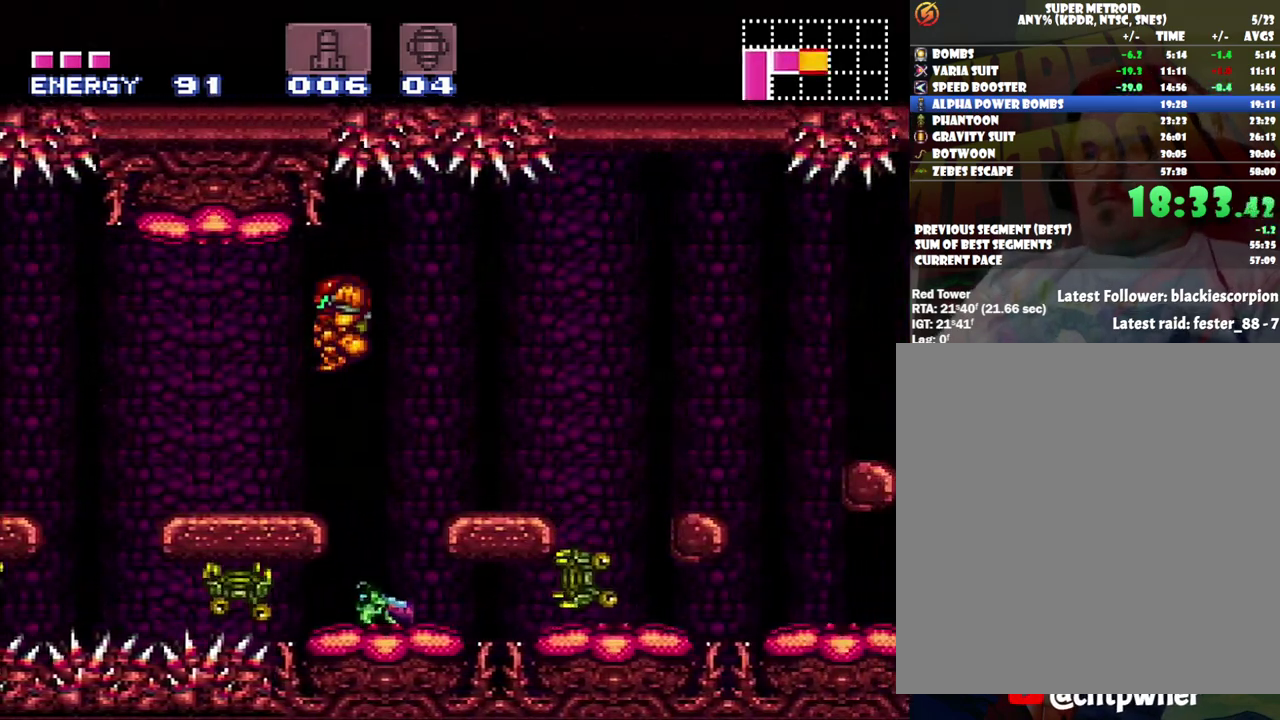
{"buttons": ["A", "B", "DPAD_RIGHT"], "events": [[133, "DPAD_LEFT", "up"], [167, "DPAD_RIGHT", "down"]]}
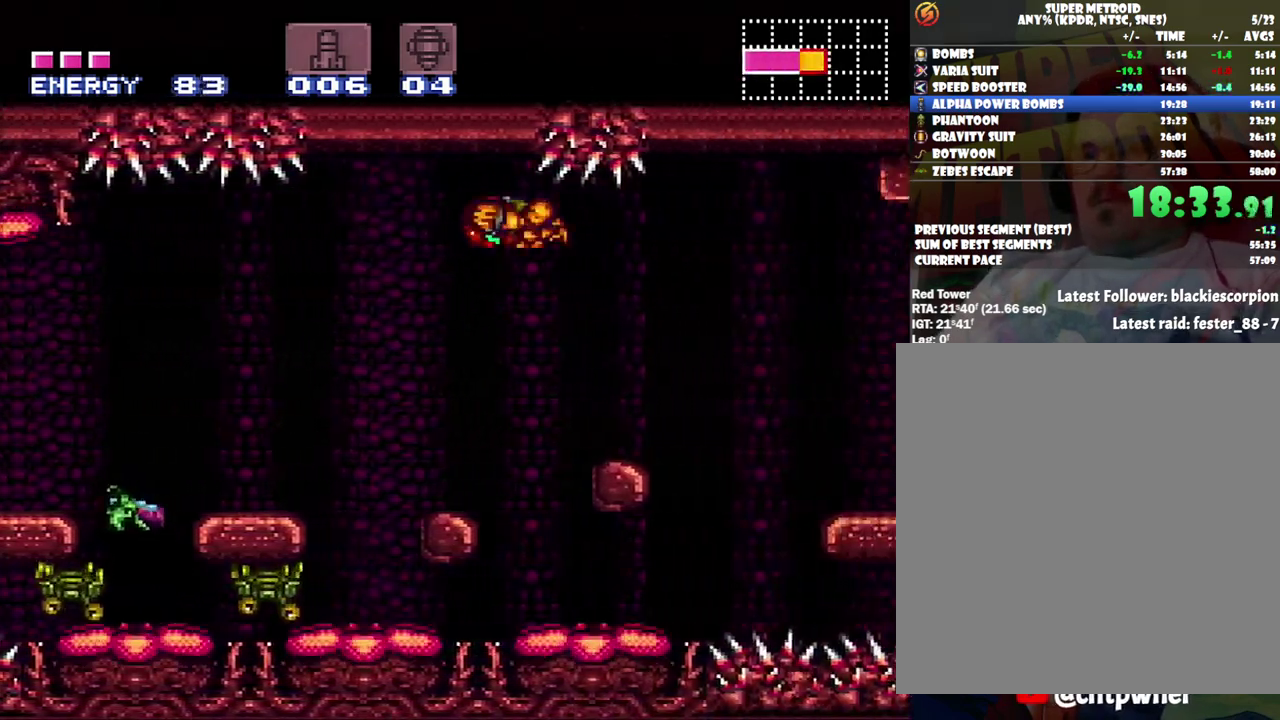
{"buttons": ["DPAD_RIGHT"], "events": [[250, "B", "up"], [283, "A", "up"], [367, "Y", "down"], [467, "Y", "up"]]}
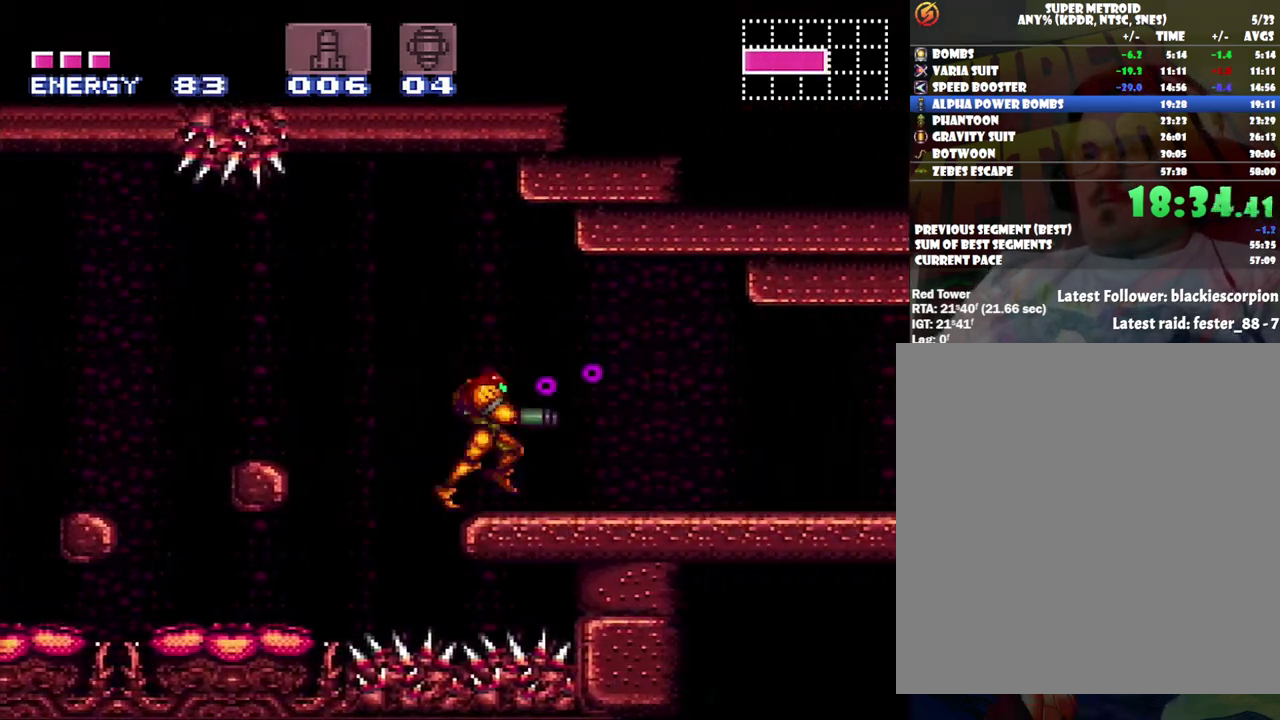
{"buttons": ["A", "DPAD_RIGHT"], "events": [[67, "A", "down"], [133, "DPAD_UP", "down"], [200, "DPAD_UP", "up"]]}
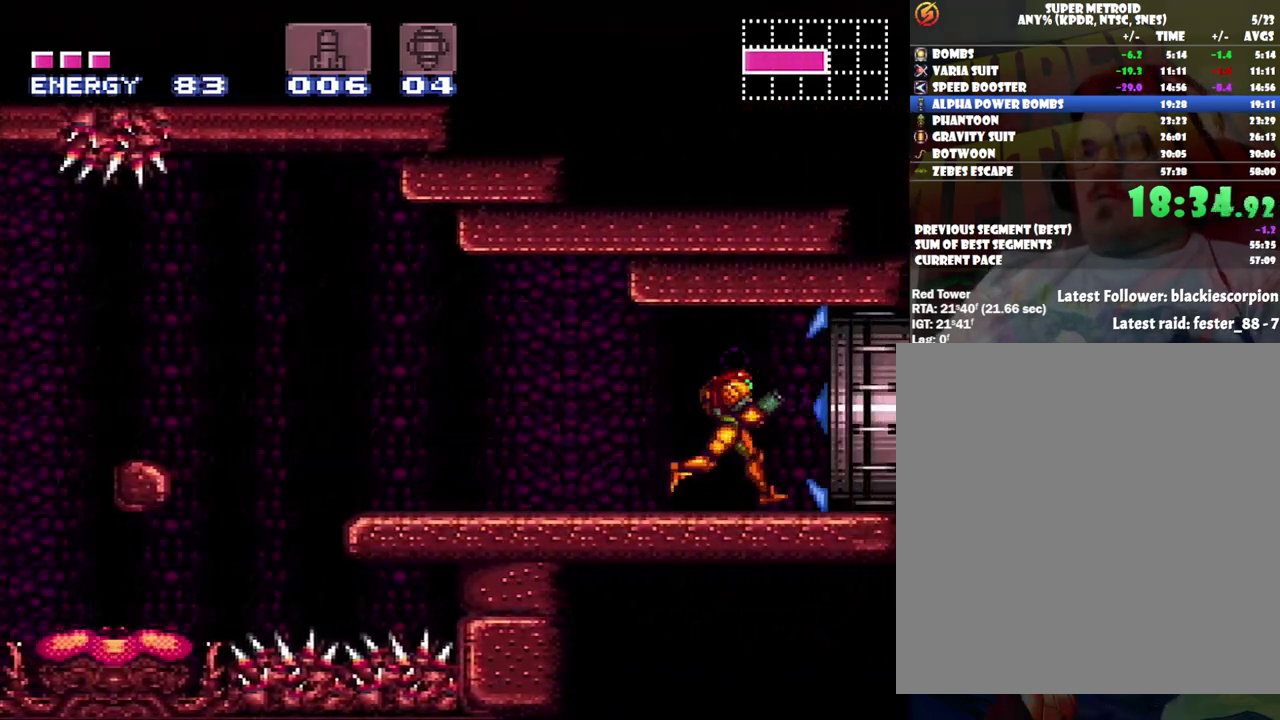
{"buttons": ["A", "DPAD_RIGHT"], "events": []}
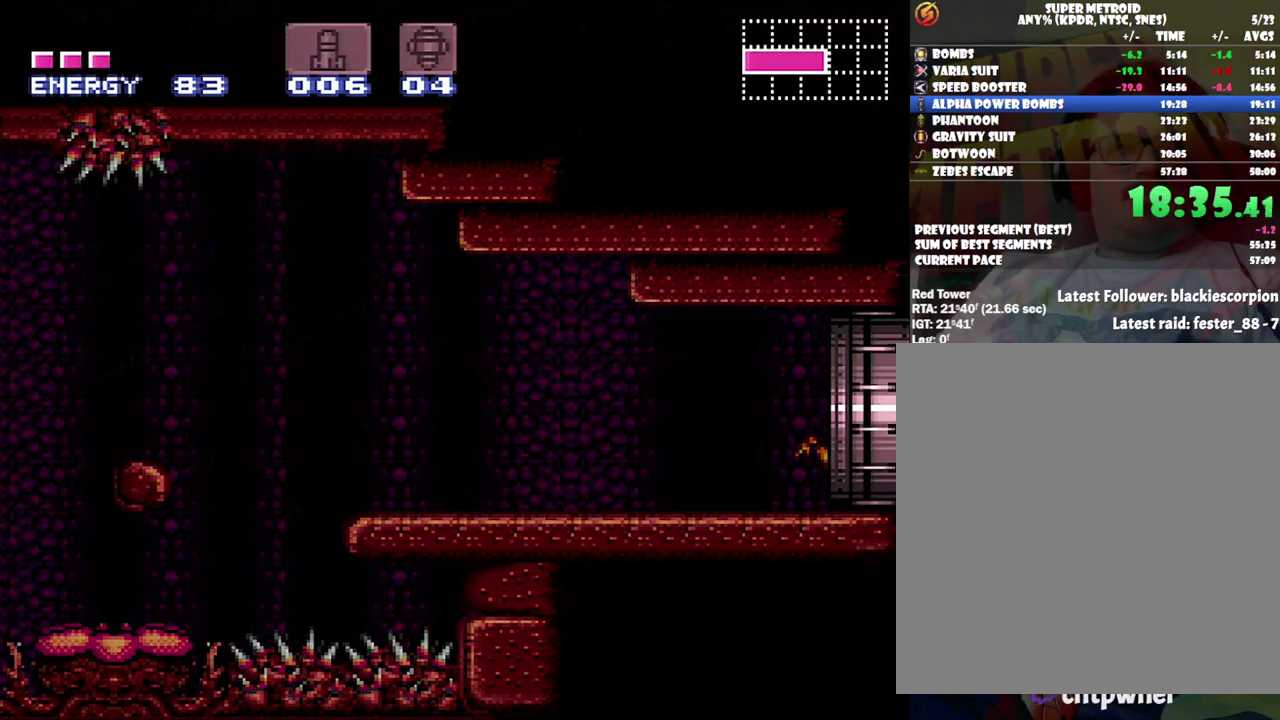
{"buttons": [], "events": [[317, "A", "up"], [383, "DPAD_RIGHT", "up"]]}
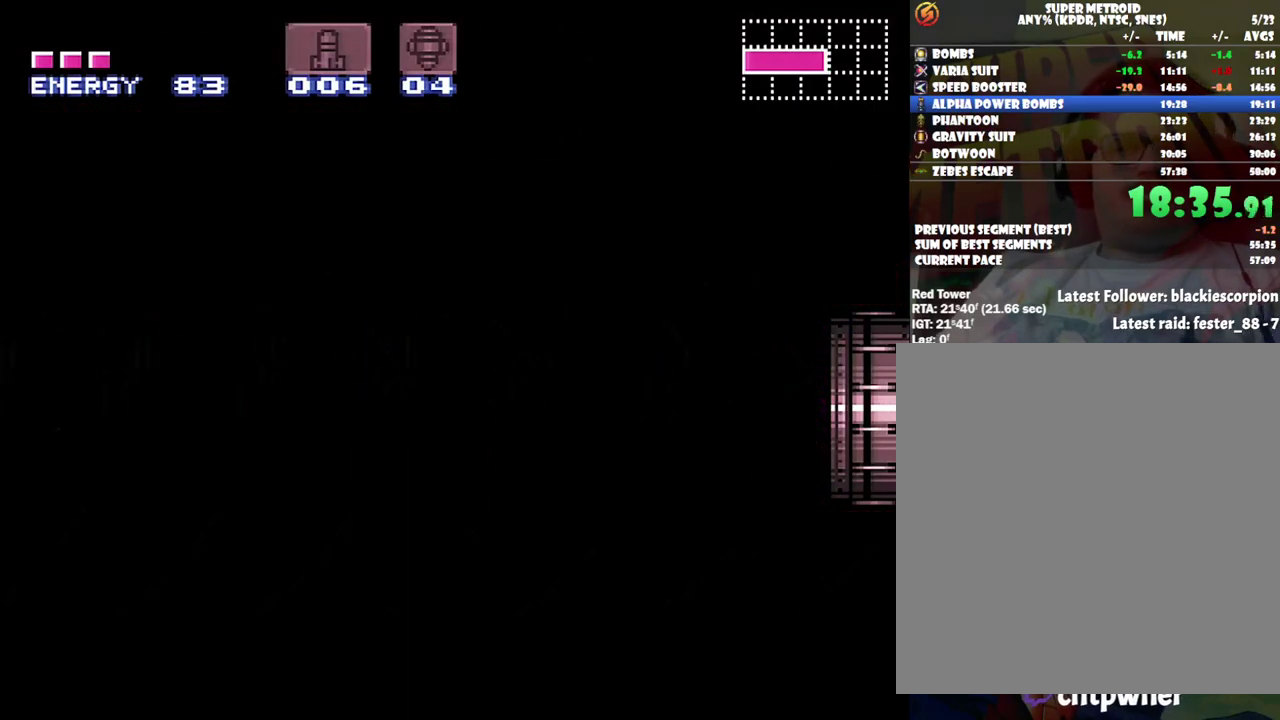
{"buttons": ["L1"], "events": [[467, "L1", "down"]]}
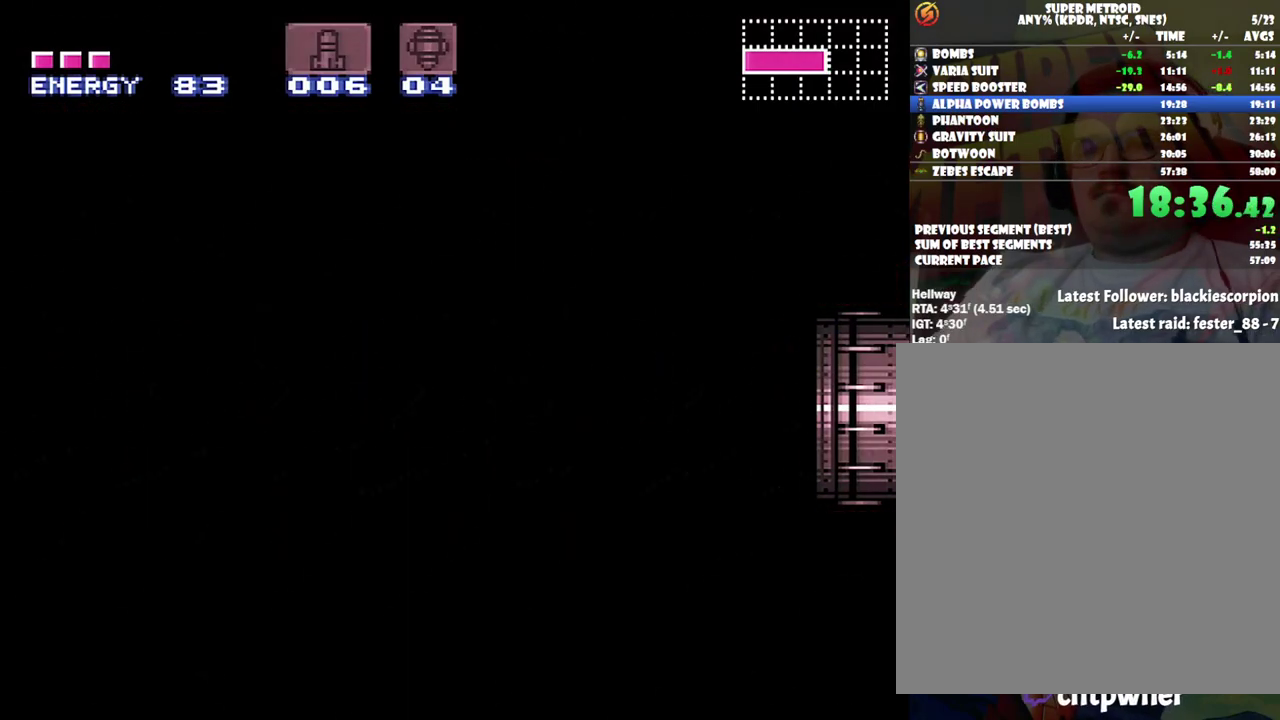
{"buttons": ["L1"], "events": []}
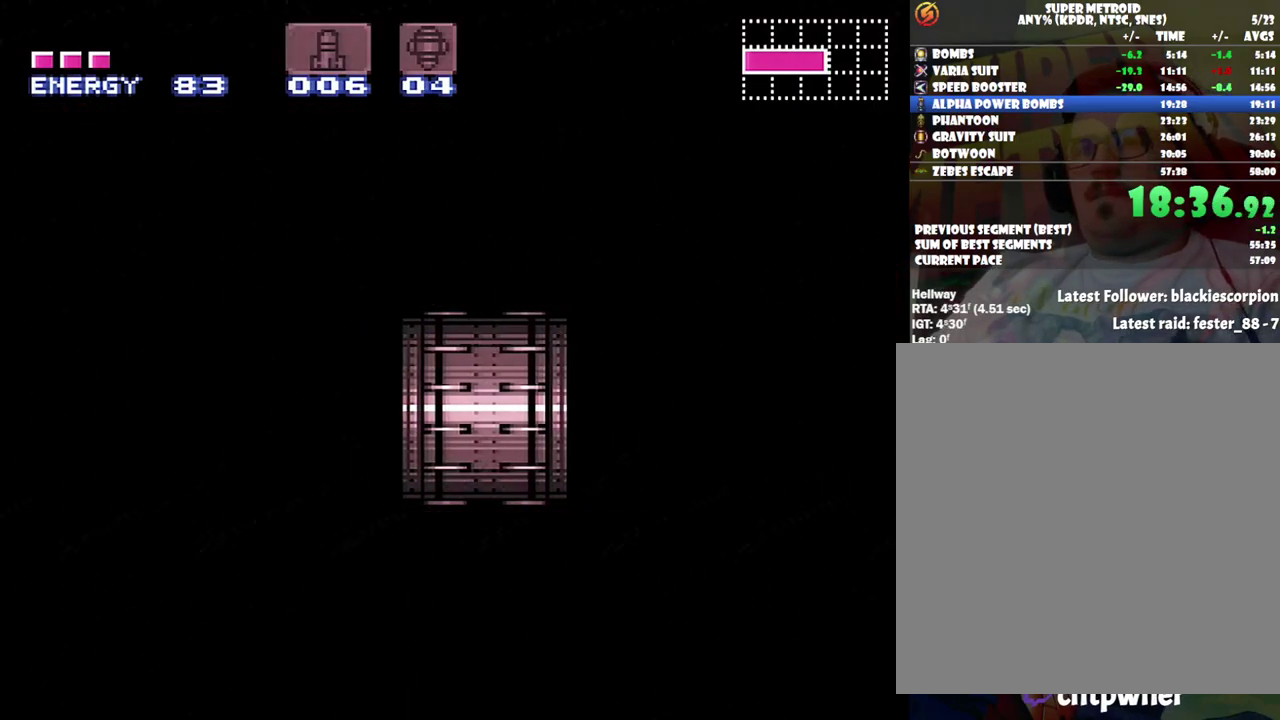
{"buttons": ["L1"], "events": [[33, "Y", "down"], [133, "Y", "up"]]}
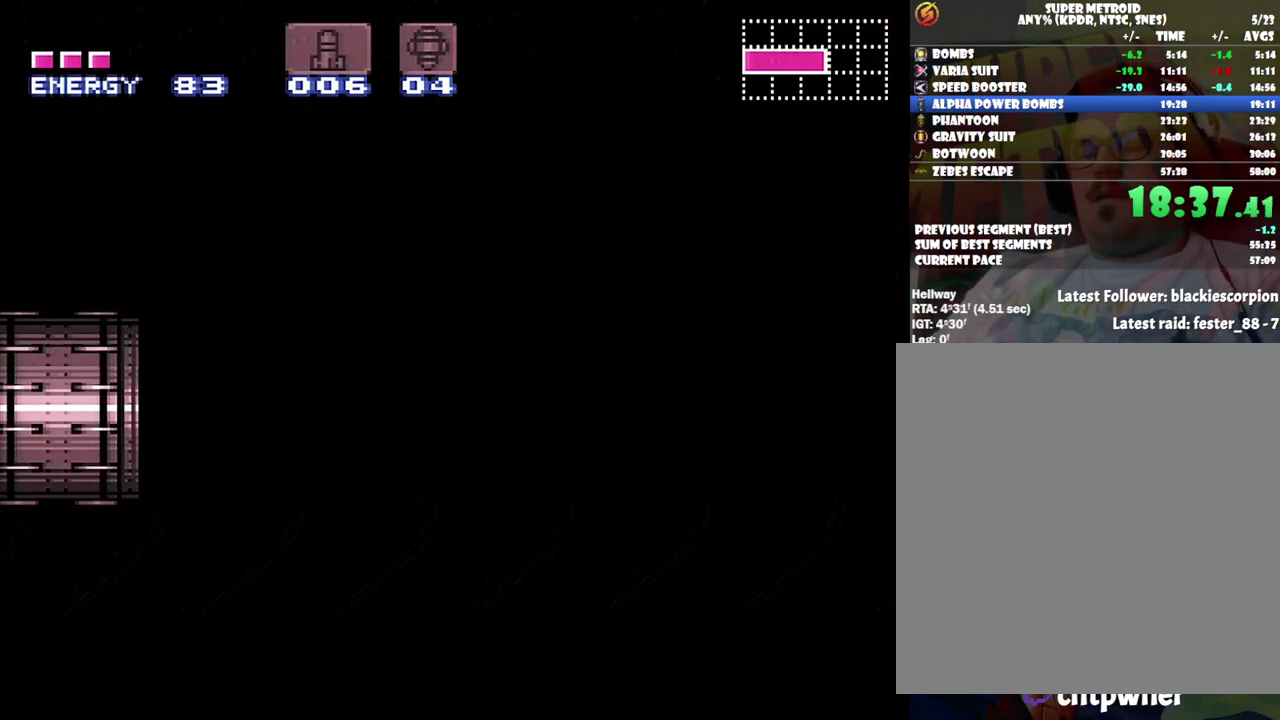
{"buttons": ["L1"], "events": []}
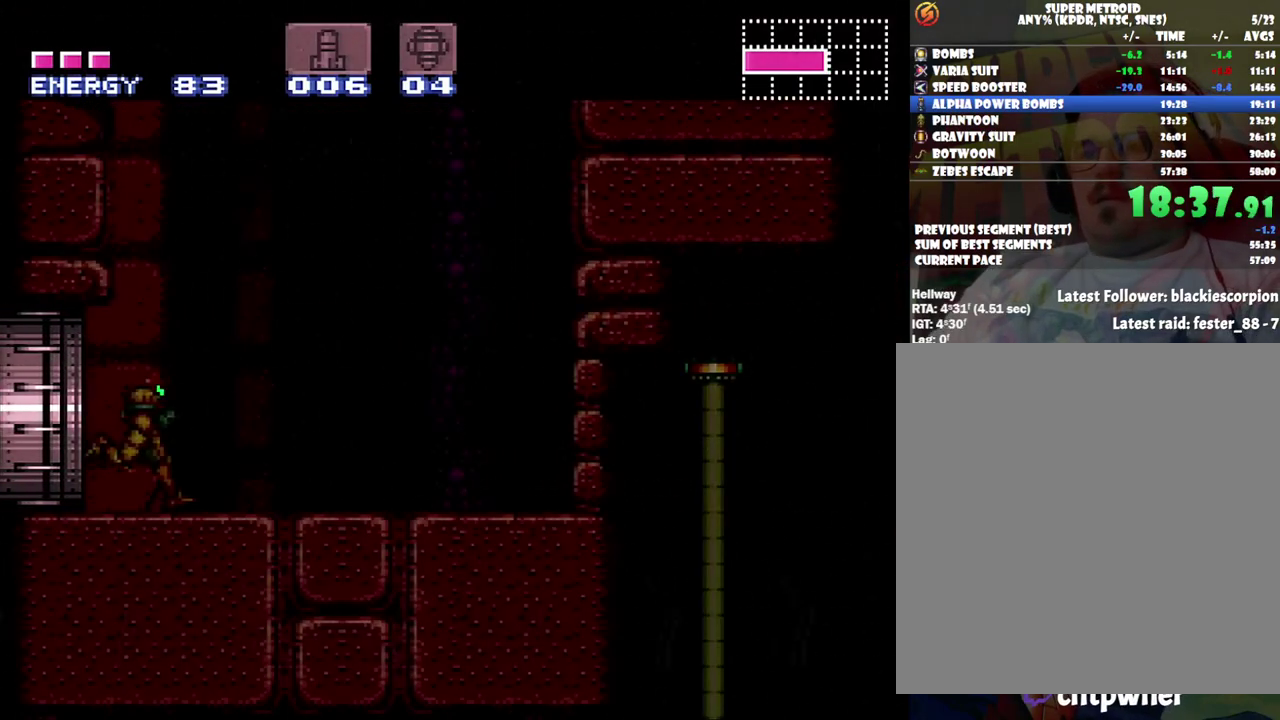
{"buttons": ["L1", "DPAD_RIGHT"], "events": [[350, "Y", "down"], [400, "DPAD_RIGHT", "down"], [500, "Y", "up"]]}
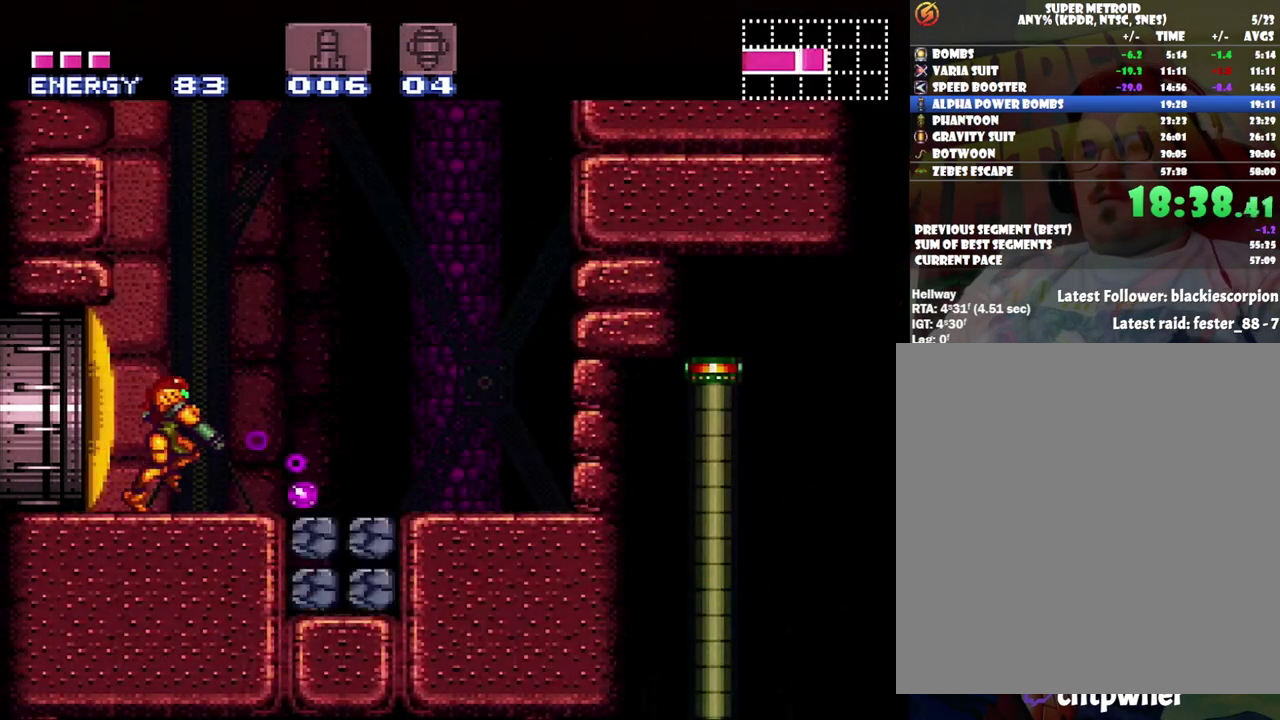
{"buttons": ["Y", "DPAD_DOWN"], "events": [[350, "DPAD_RIGHT", "up"], [350, "L1", "up"], [433, "DPAD_DOWN", "down"], [467, "Y", "down"]]}
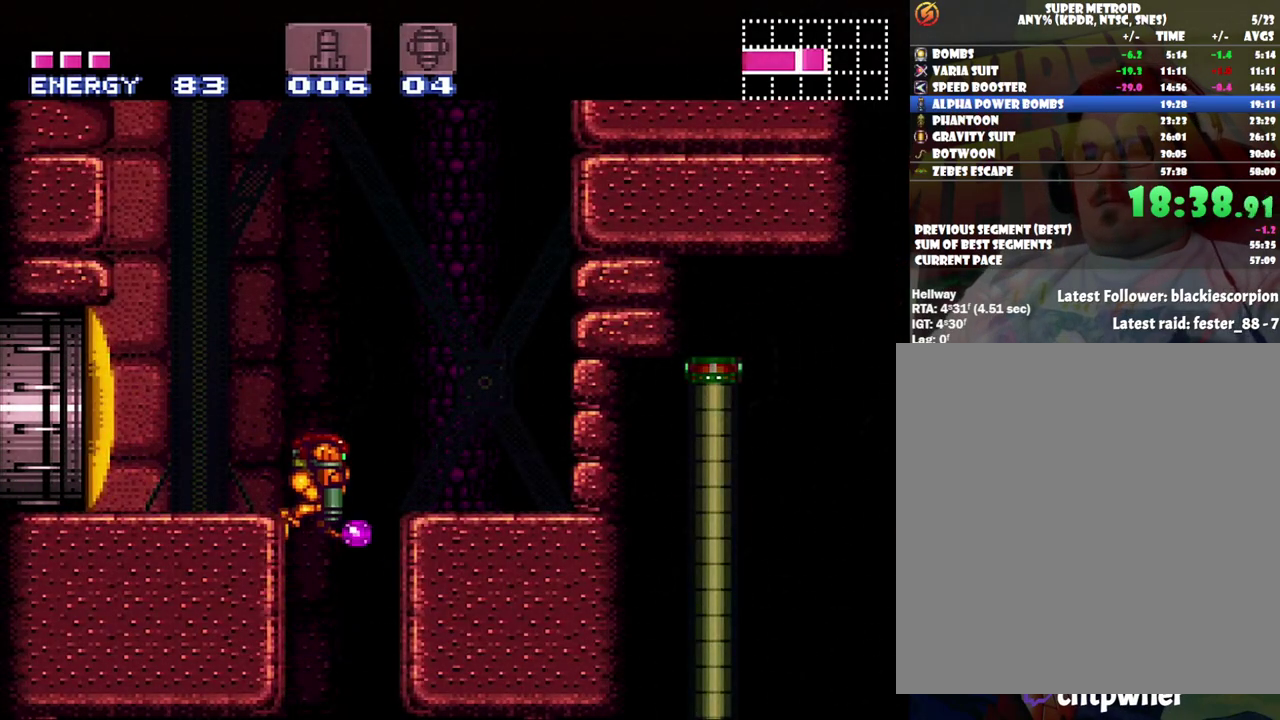
{"buttons": ["DPAD_LEFT"], "events": [[217, "Y", "up"], [283, "Y", "down"], [400, "Y", "up"], [483, "DPAD_DOWN", "up"], [483, "DPAD_LEFT", "down"]]}
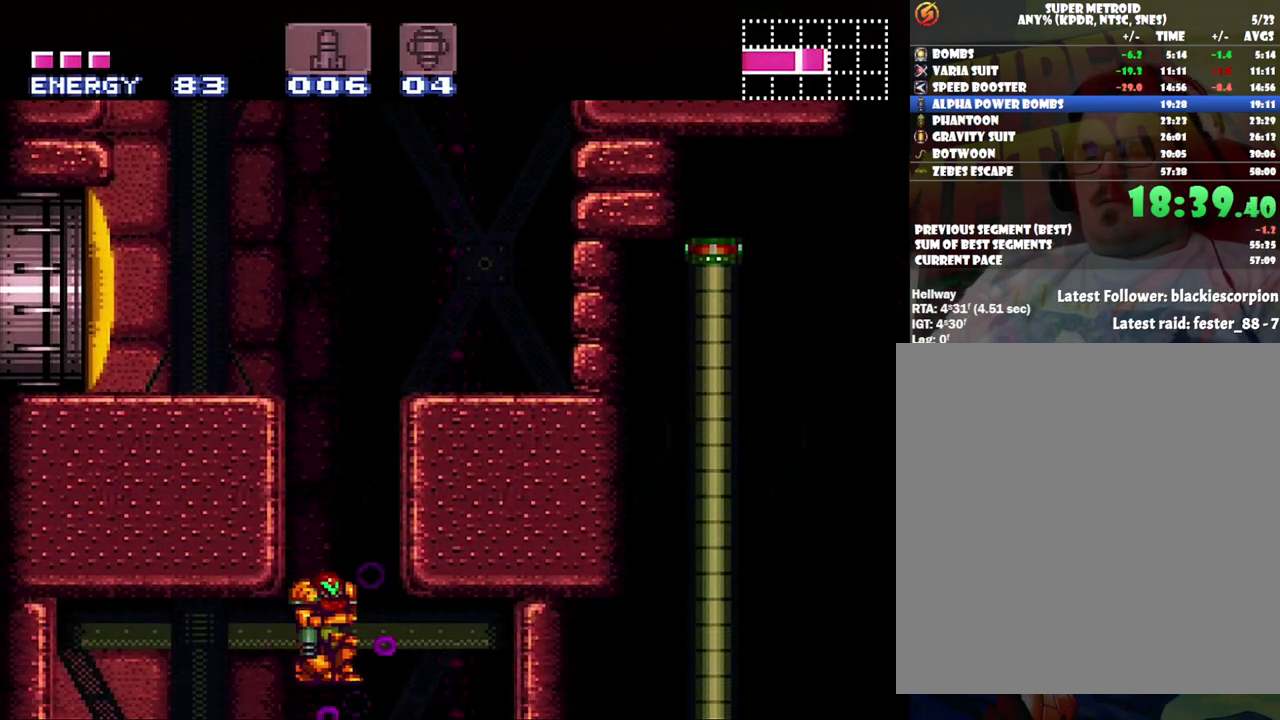
{"buttons": ["A", "DPAD_RIGHT"], "events": [[33, "A", "down"], [317, "DPAD_LEFT", "up"], [433, "DPAD_RIGHT", "down"]]}
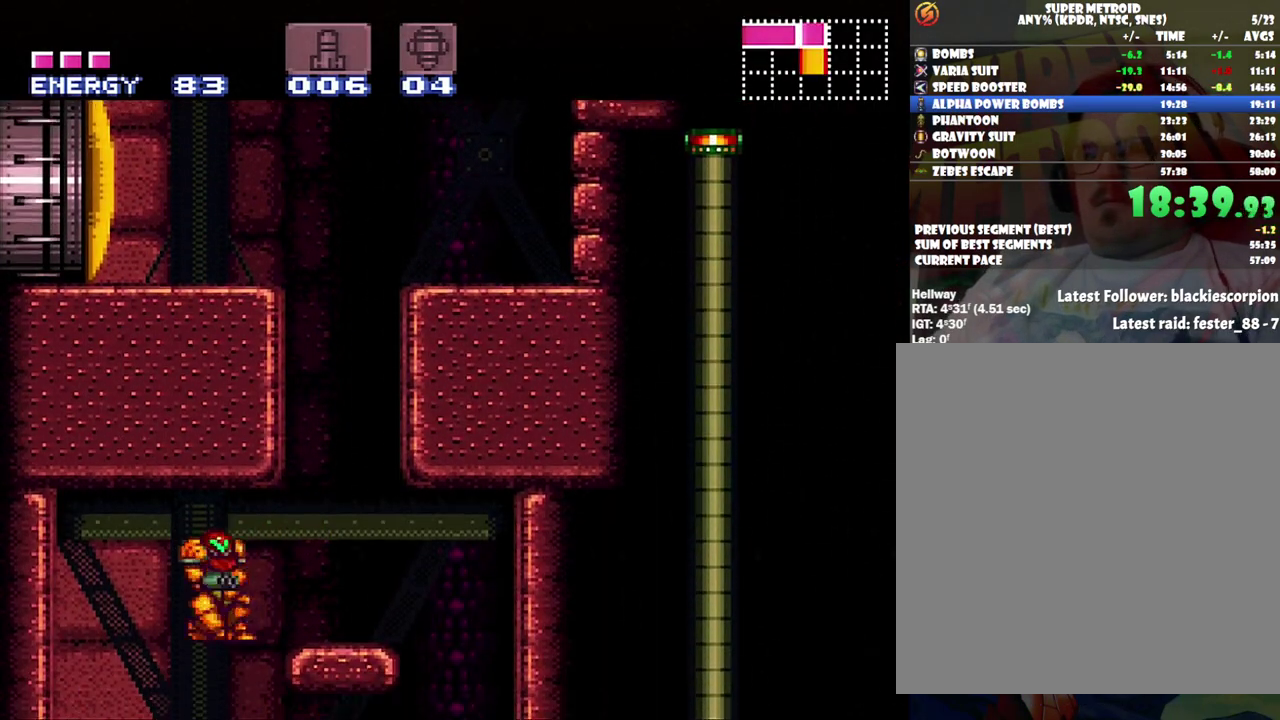
{"buttons": ["A", "DPAD_RIGHT"], "events": []}
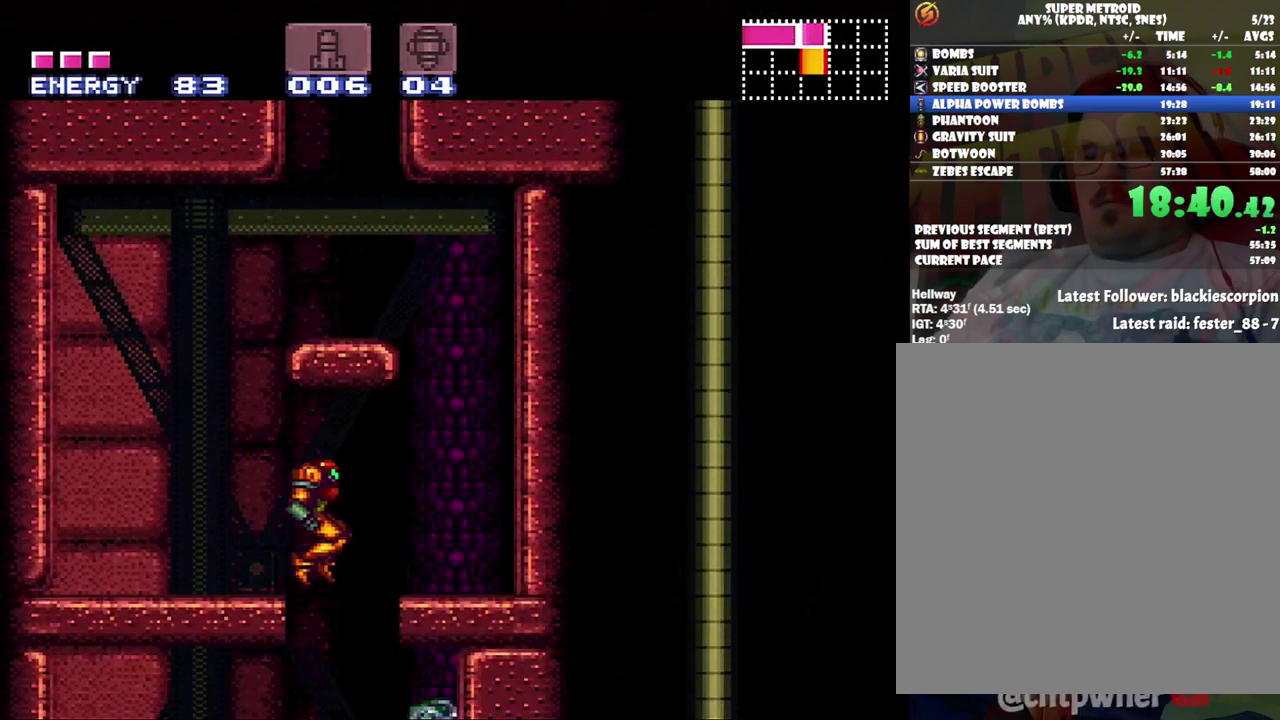
{"buttons": ["A", "DPAD_LEFT"], "events": [[67, "DPAD_RIGHT", "up"], [133, "DPAD_LEFT", "down"], [250, "X", "down"], [317, "X", "up"], [417, "X", "down"], [467, "X", "up"]]}
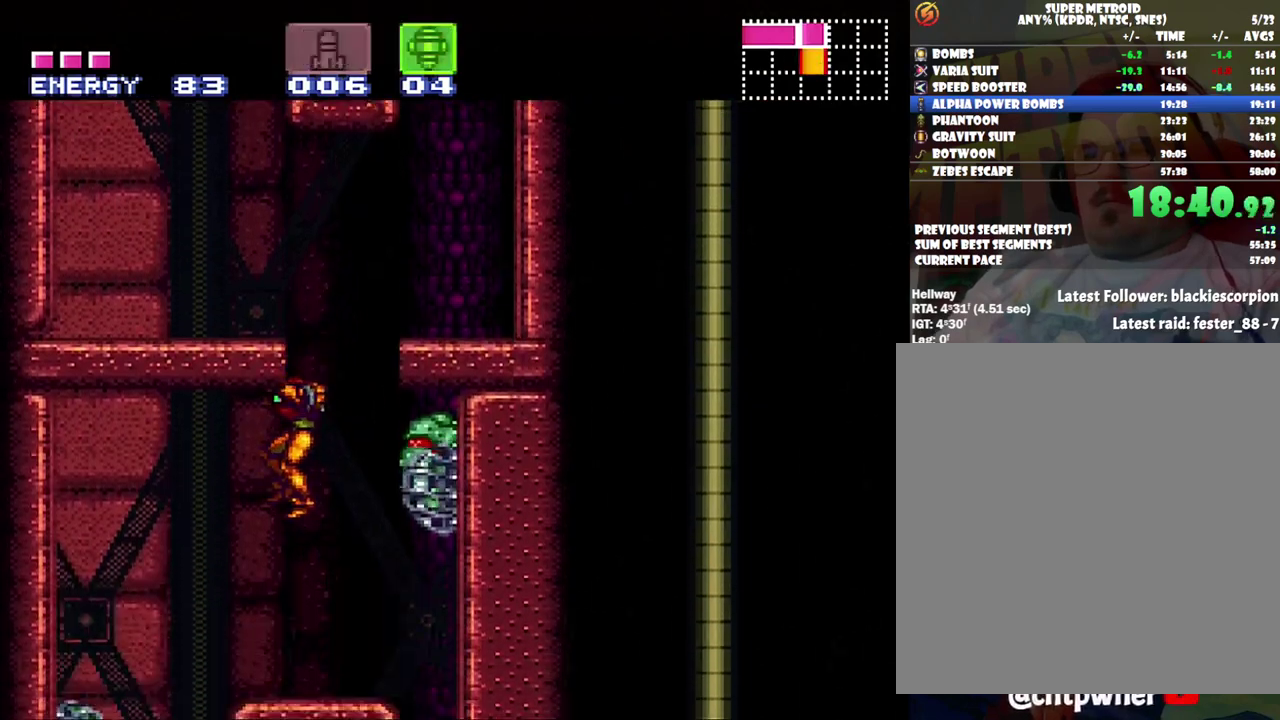
{"buttons": ["A"], "events": [[317, "DPAD_LEFT", "up"], [383, "DPAD_RIGHT", "down"], [500, "DPAD_RIGHT", "up"]]}
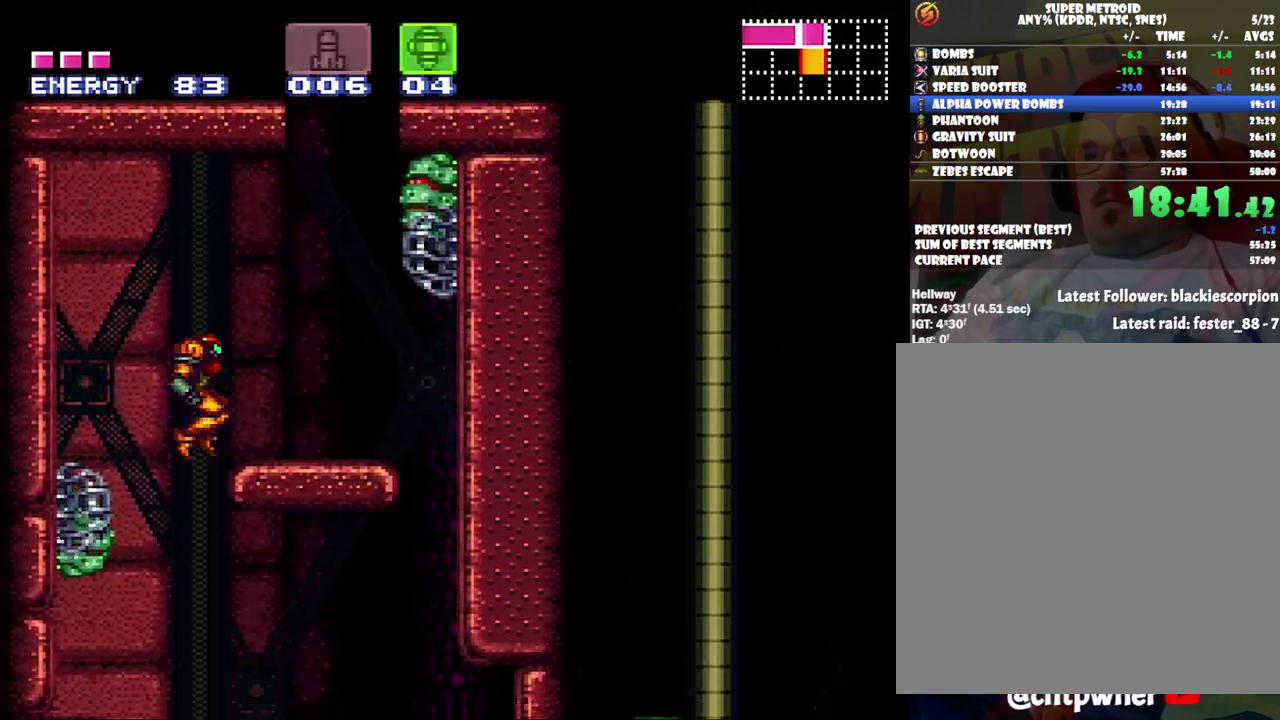
{"buttons": ["A", "DPAD_RIGHT"], "events": [[67, "DPAD_RIGHT", "down"]]}
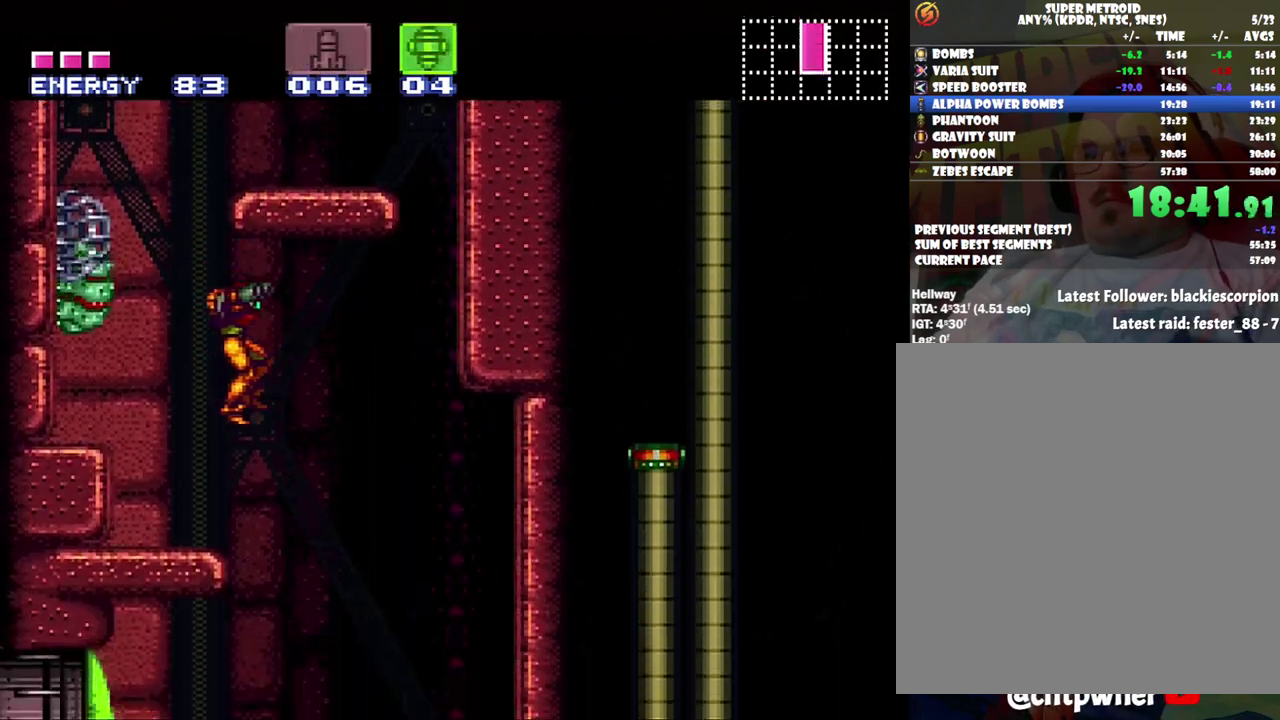
{"buttons": ["A", "Y"], "events": [[100, "DPAD_RIGHT", "up"], [150, "DPAD_LEFT", "down"], [250, "DPAD_LEFT", "up"], [483, "Y", "down"]]}
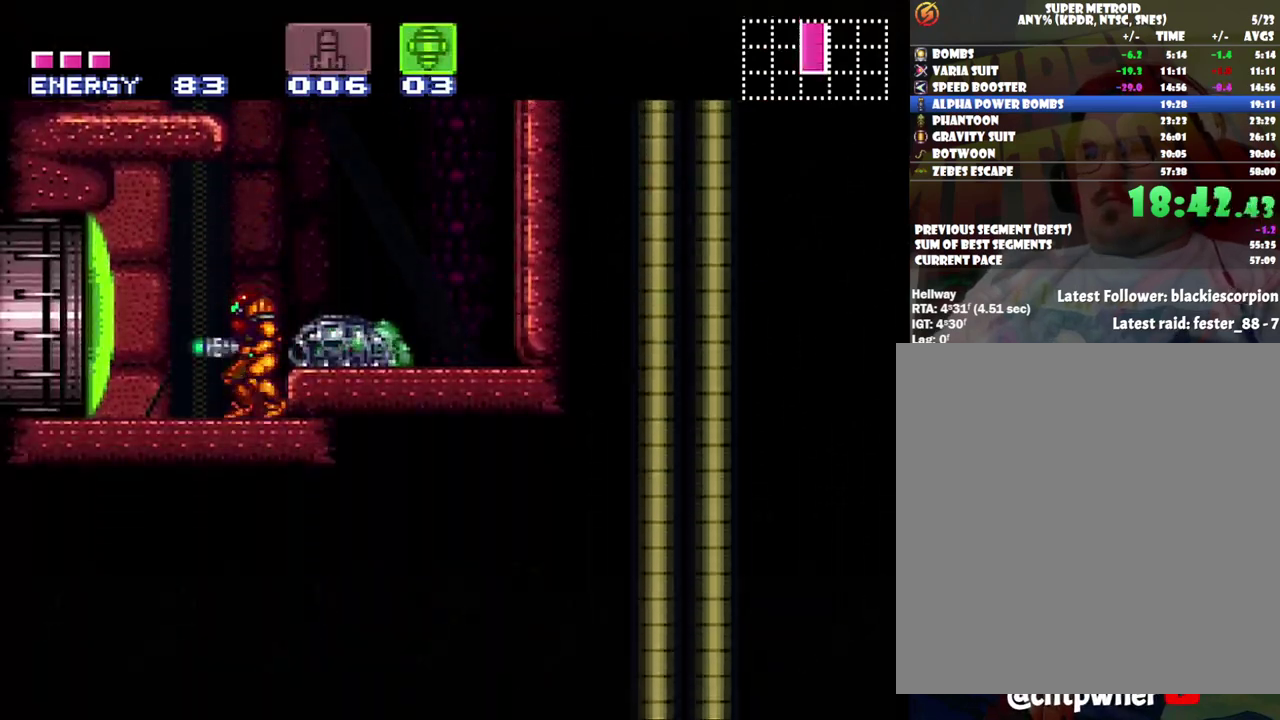
{"buttons": ["A", "DPAD_LEFT"], "events": [[67, "SELECT", "down"], [100, "Y", "up"], [233, "SELECT", "up"], [350, "DPAD_LEFT", "down"]]}
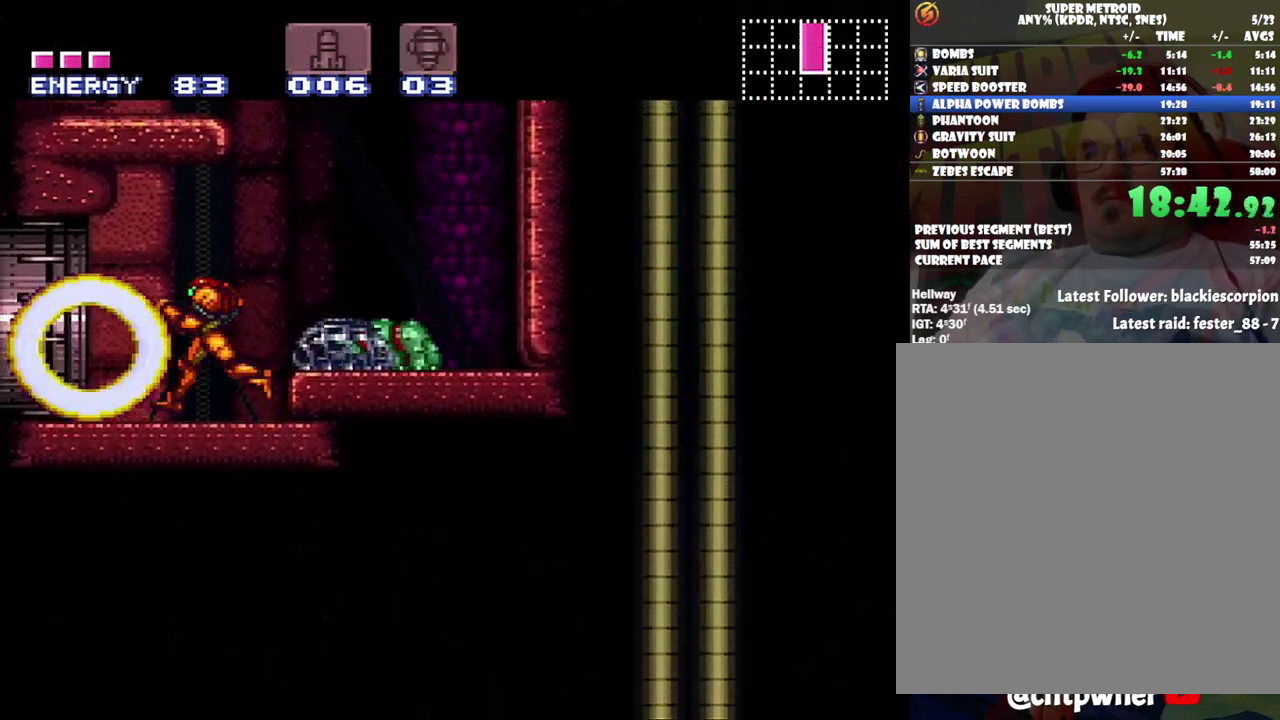
{"buttons": ["A", "DPAD_LEFT"], "events": []}
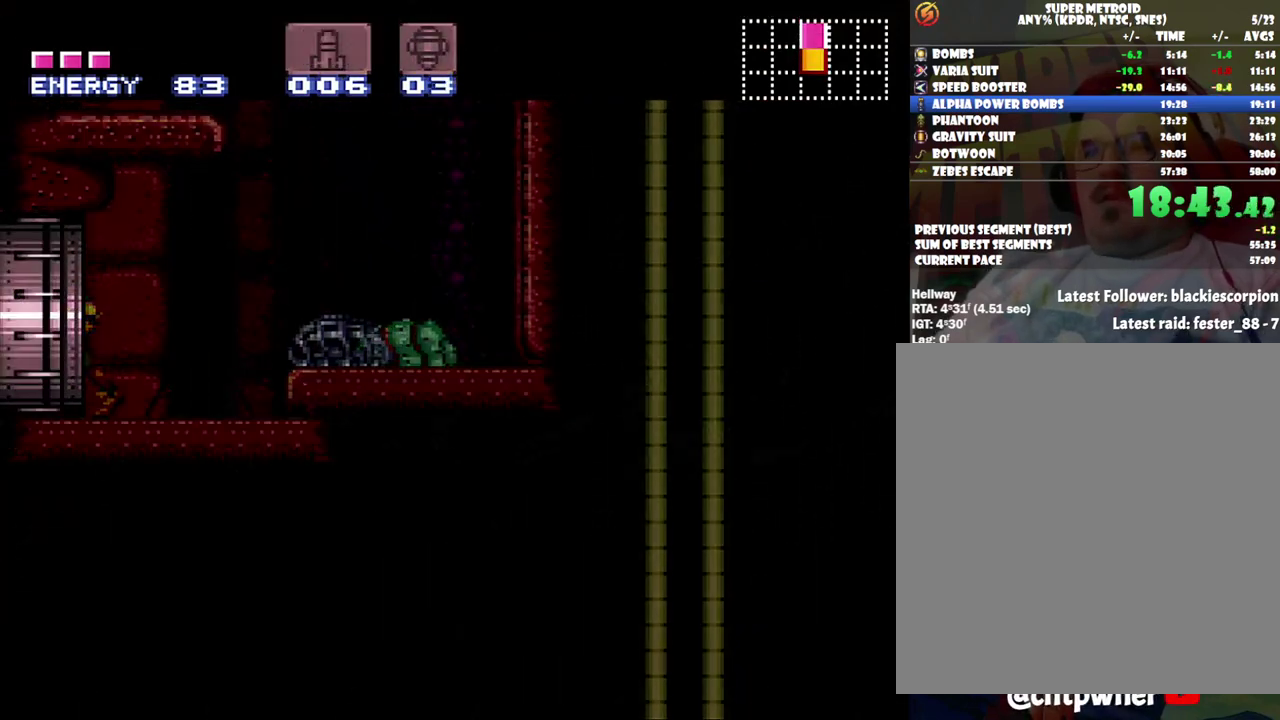
{"buttons": ["A", "DPAD_LEFT"], "events": []}
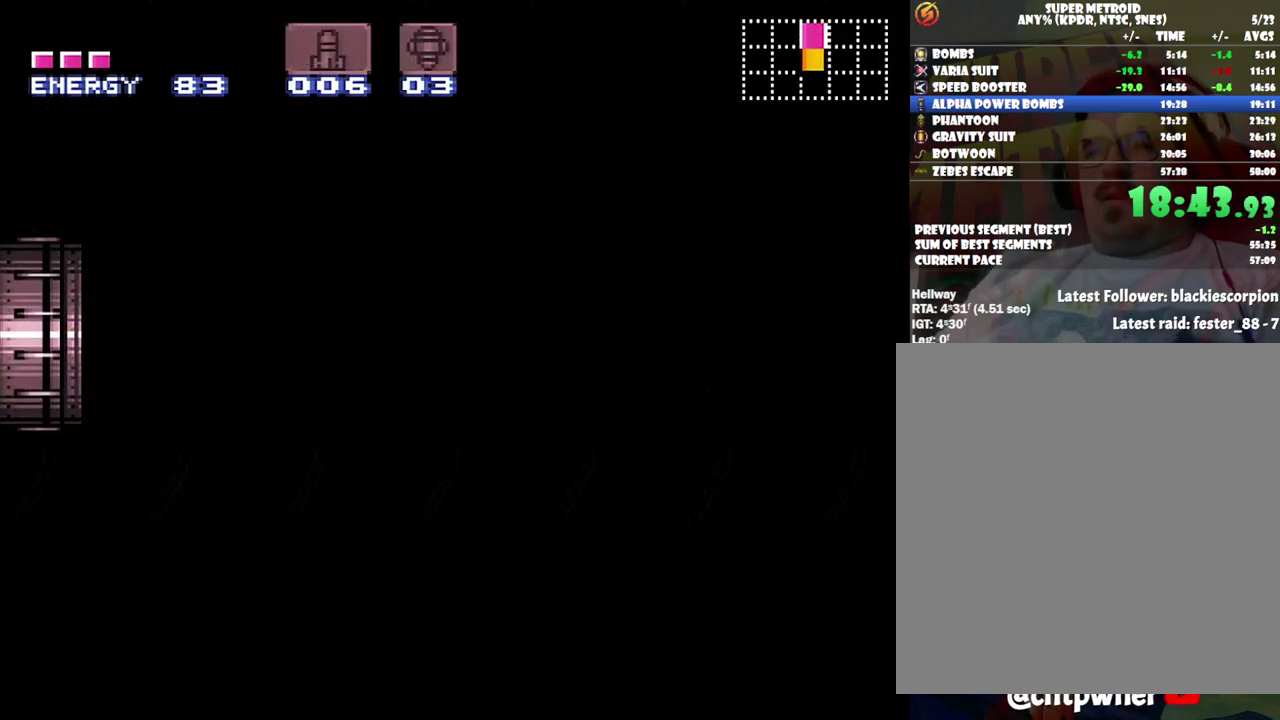
{"buttons": ["A", "DPAD_LEFT"], "events": []}
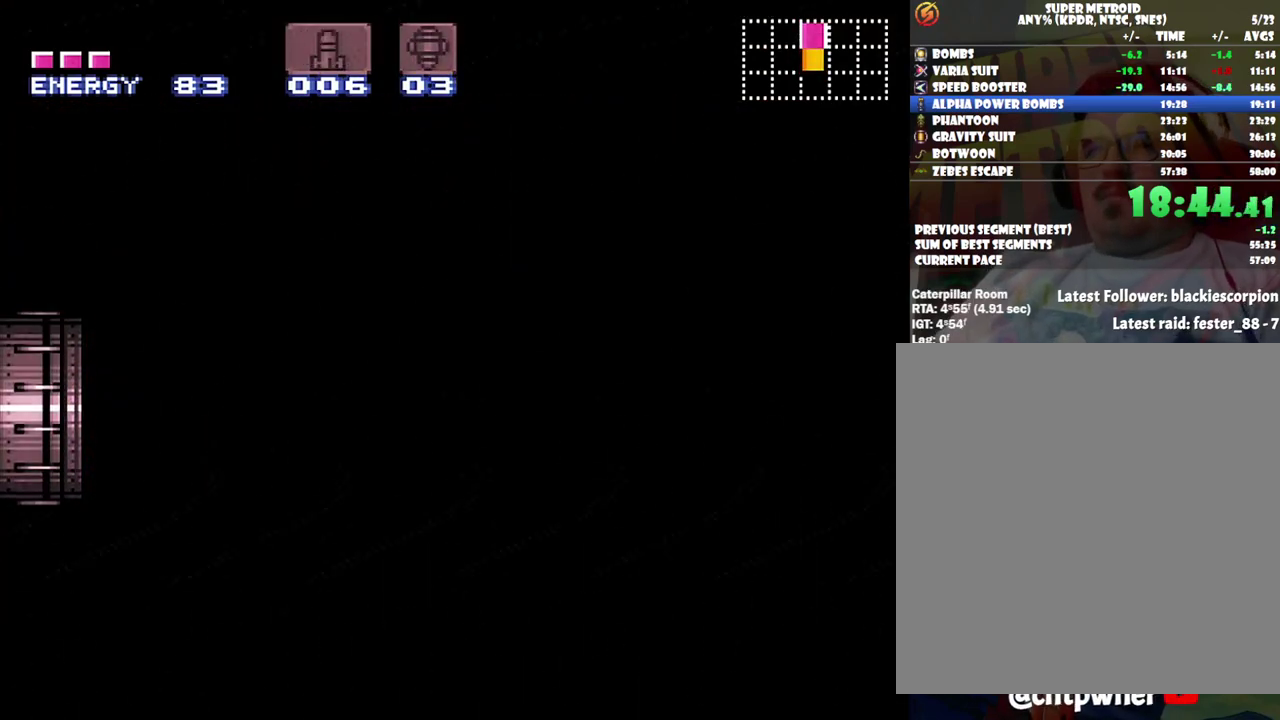
{"buttons": ["A", "DPAD_LEFT"], "events": []}
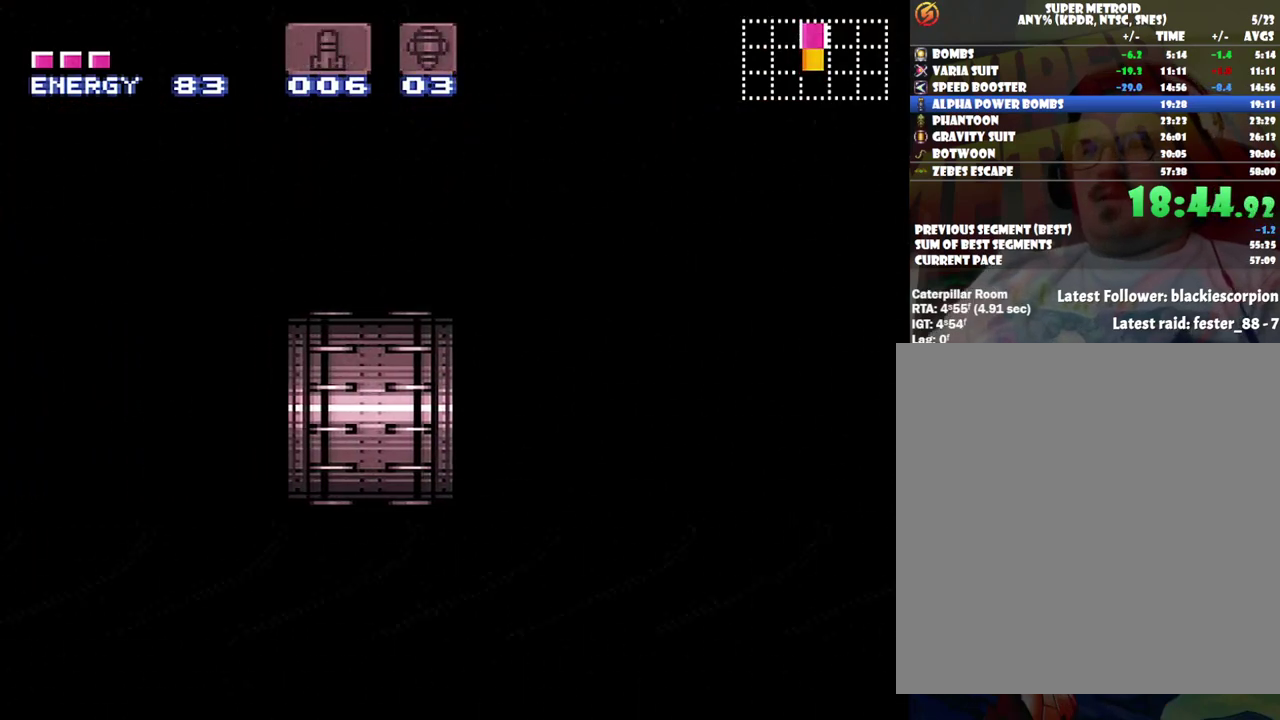
{"buttons": ["A", "DPAD_LEFT"], "events": []}
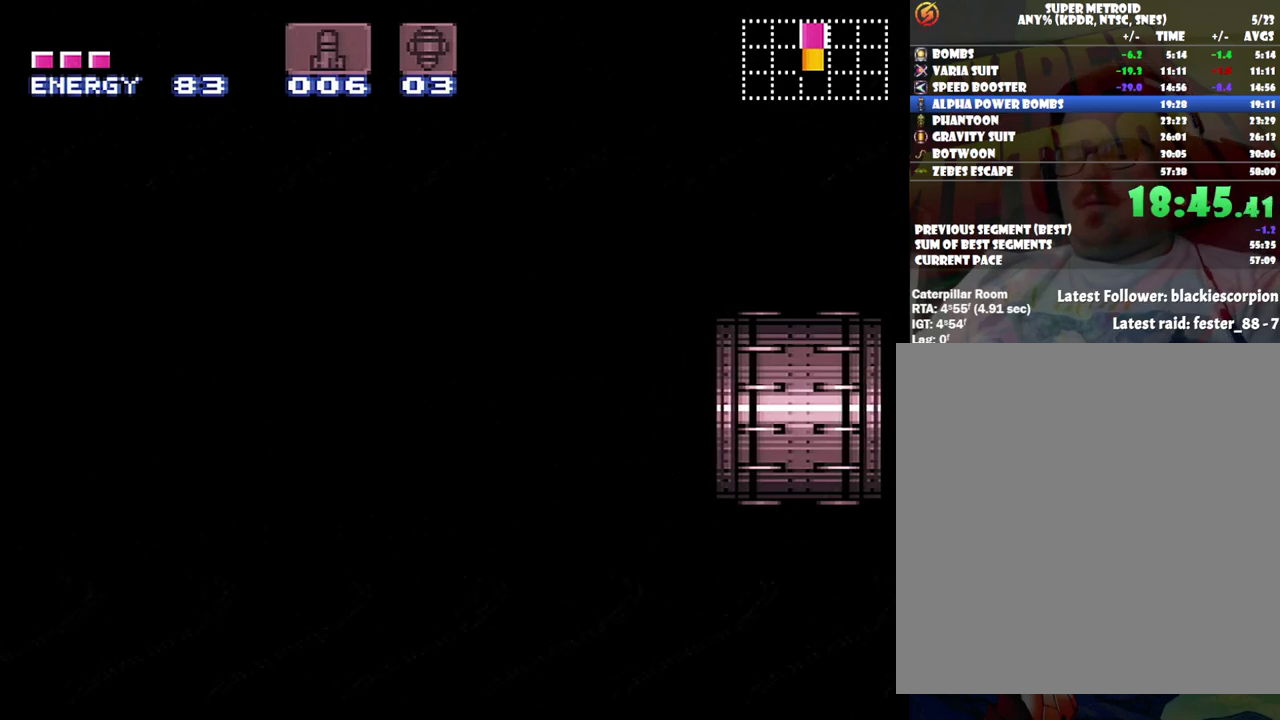
{"buttons": ["A", "DPAD_LEFT"], "events": []}
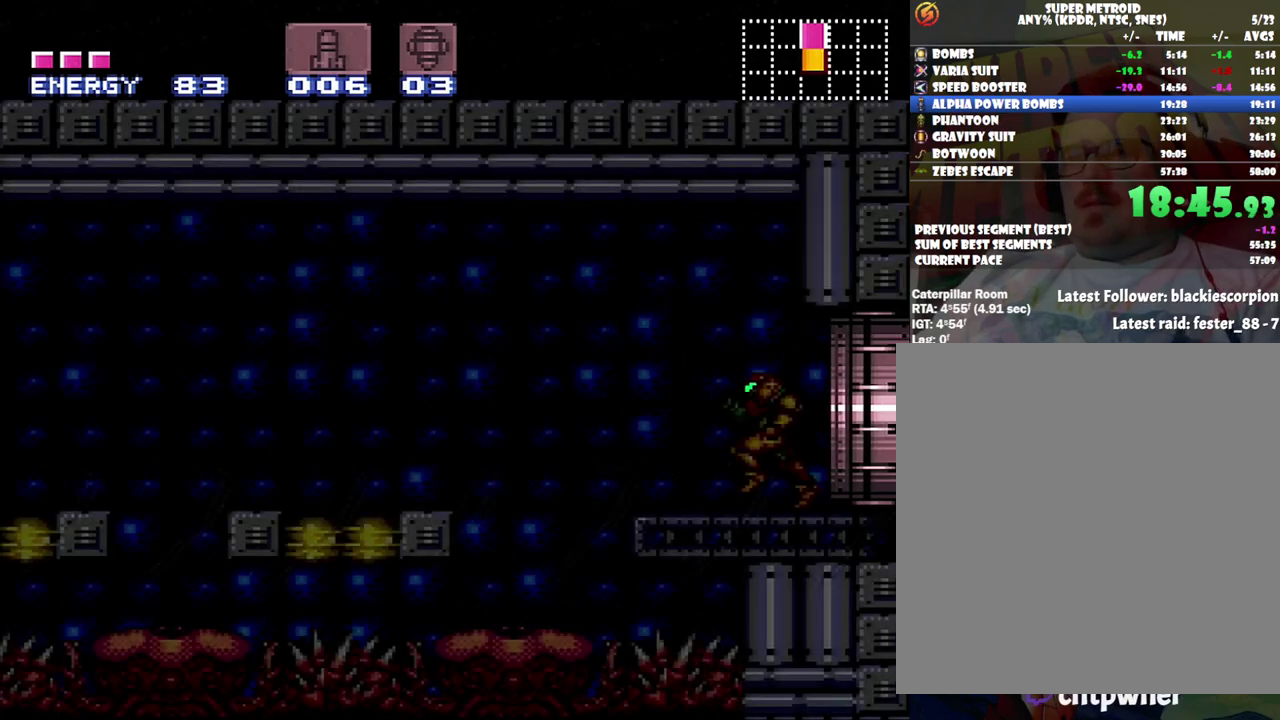
{"buttons": ["A", "B", "DPAD_LEFT"], "events": [[467, "B", "down"]]}